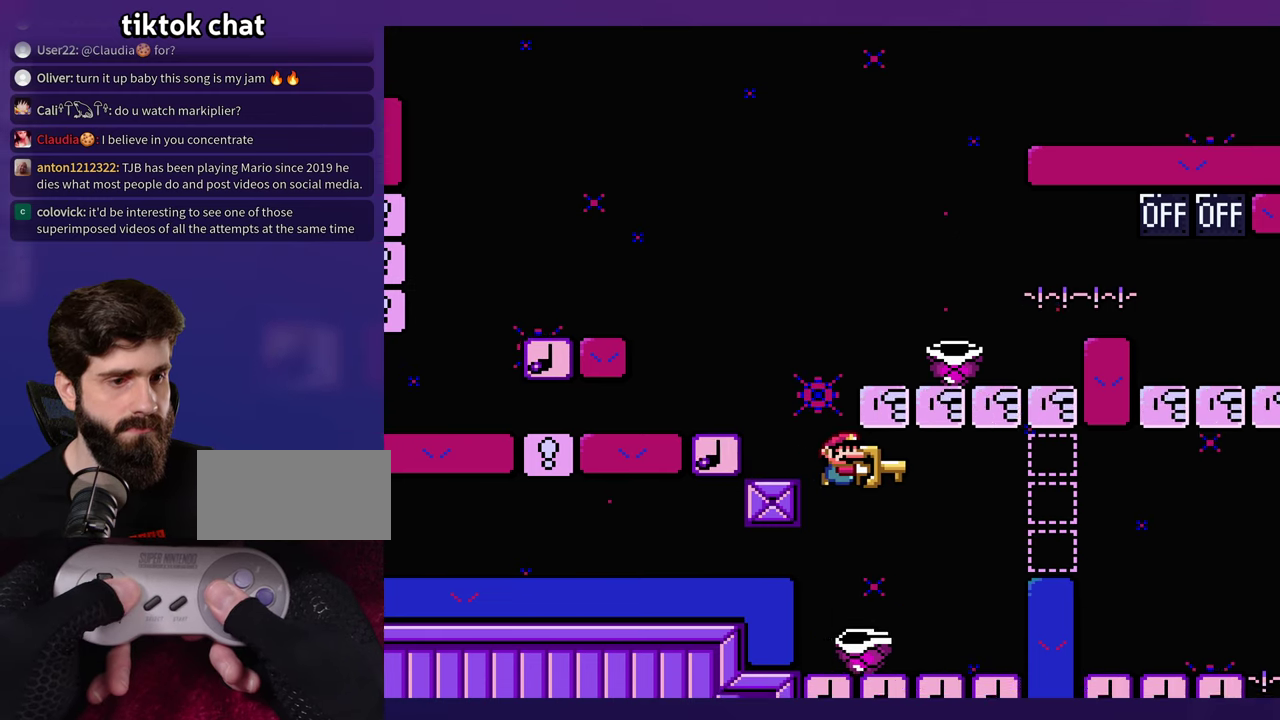
Gameplay with a controller (Nintendo layout); each line is a JSON object with the inputs held at the frame after it. "events" lists button and stick changes between this image and that frame as [ms after this image, input, new state], when the widget could be followed in between. Not read: B DPAD_RIGHT L3 R3 SELECT START Y.
{"buttons": [], "events": [[133, "DPAD_LEFT", "down"], [483, "DPAD_LEFT", "up"]]}
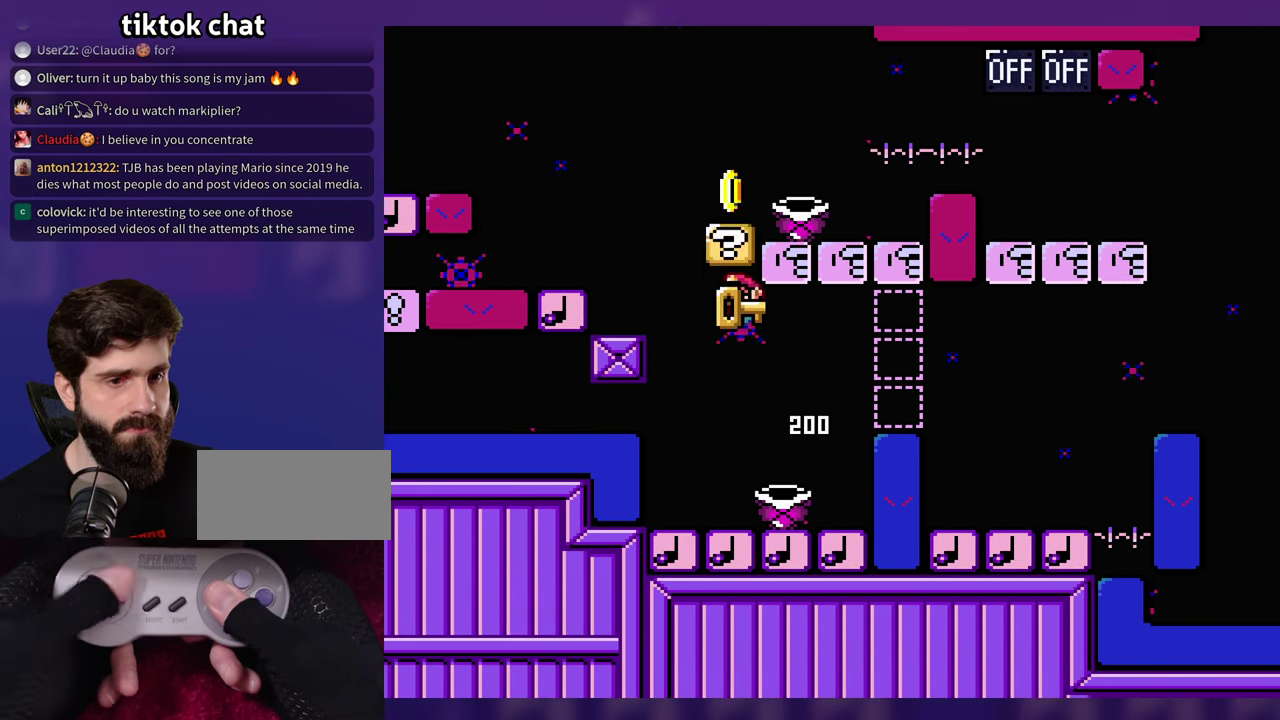
{"buttons": [], "events": [[183, "DPAD_LEFT", "down"], [283, "DPAD_LEFT", "up"]]}
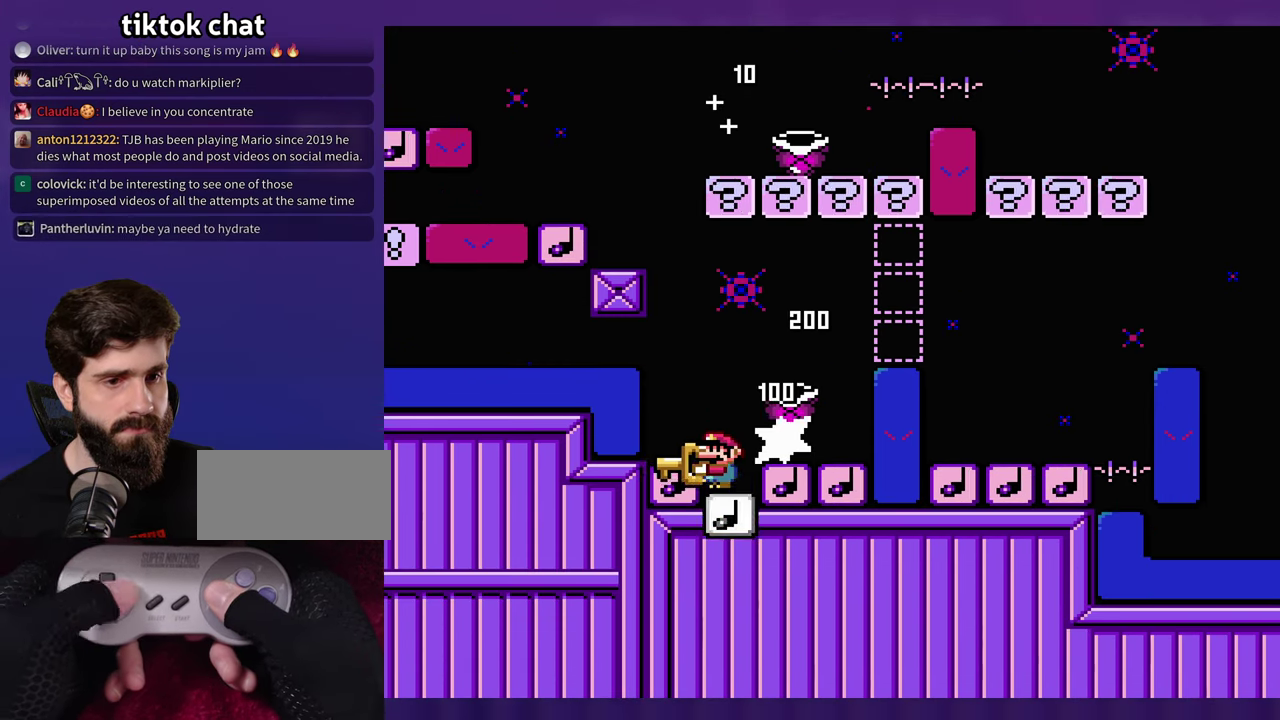
{"buttons": [], "events": []}
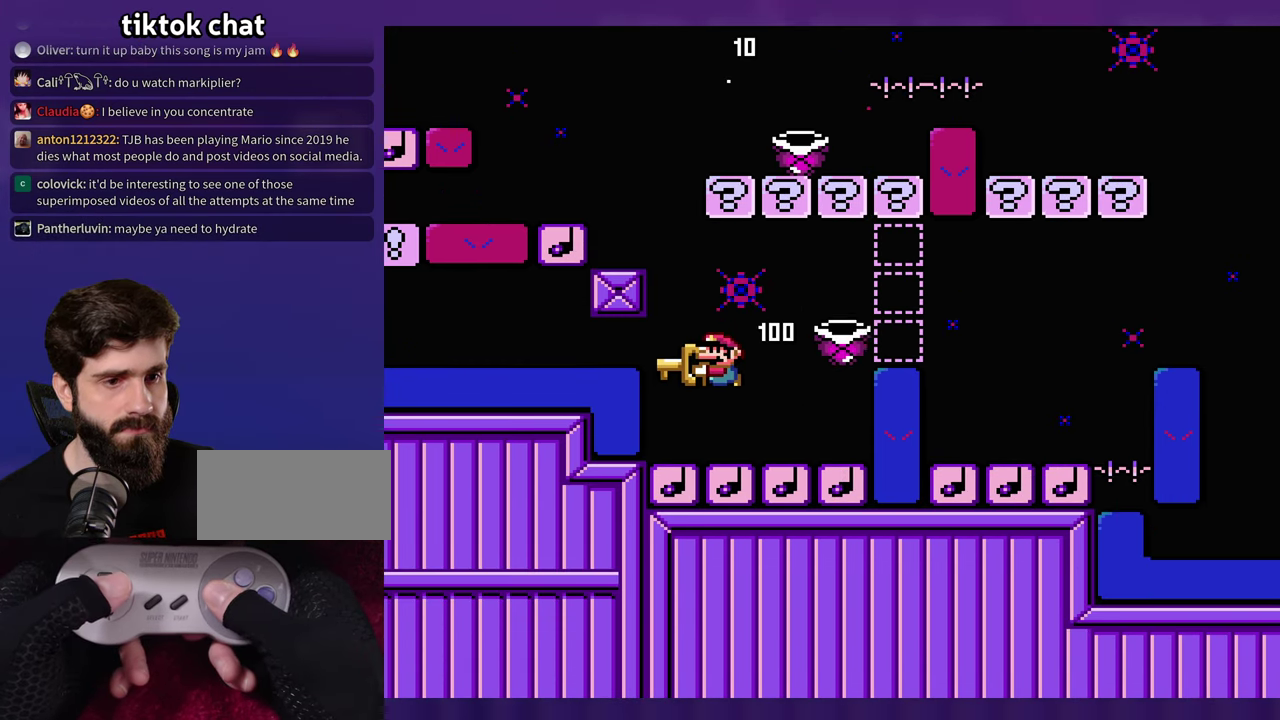
{"buttons": [], "events": []}
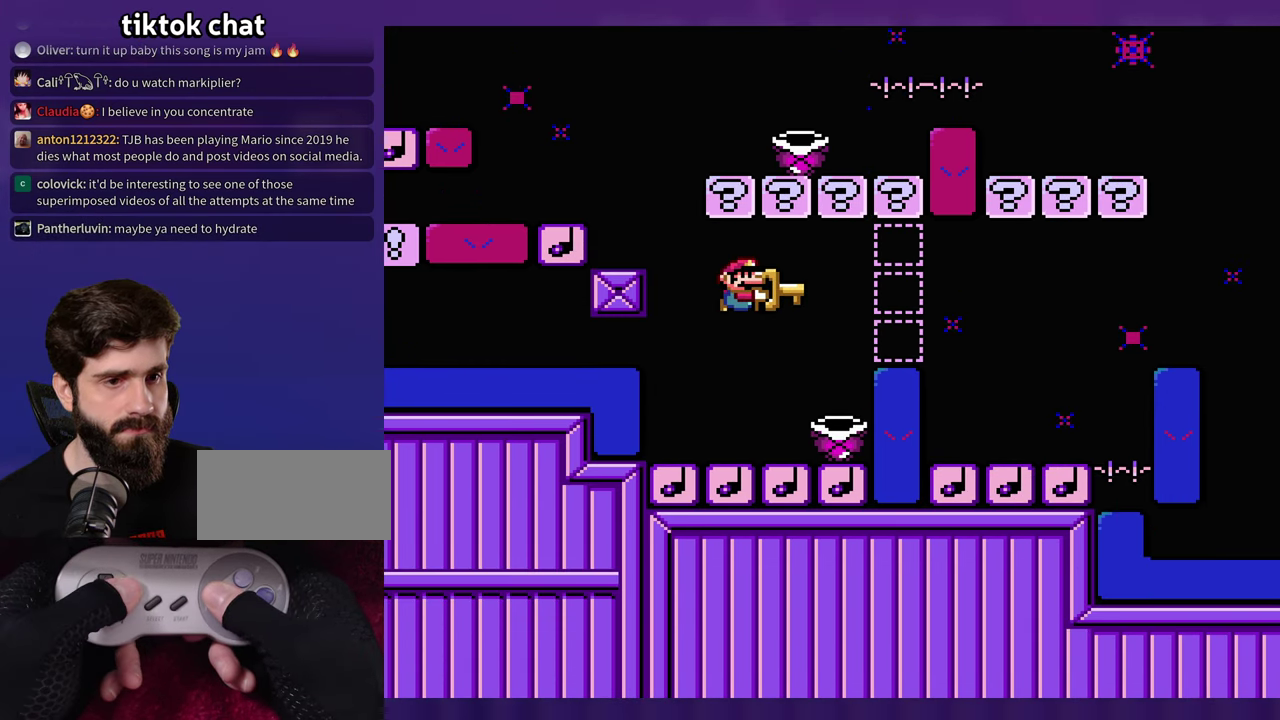
{"buttons": [], "events": [[100, "DPAD_LEFT", "down"], [200, "DPAD_LEFT", "up"]]}
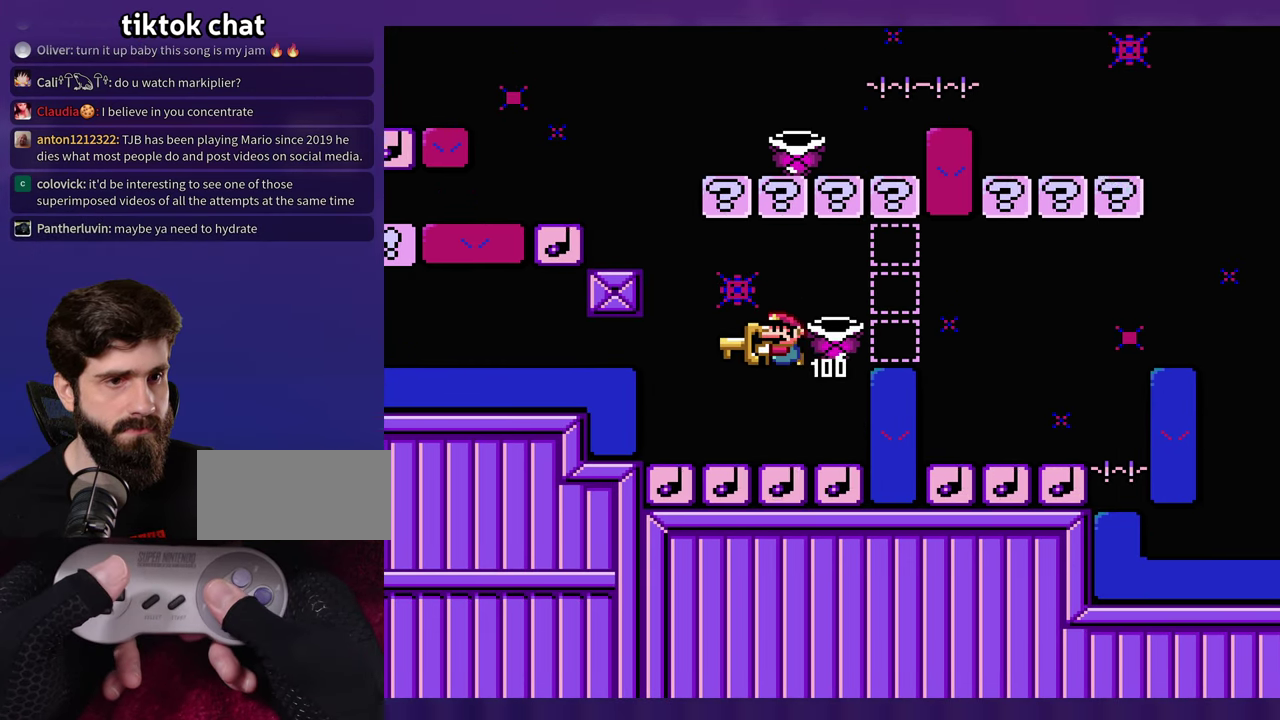
{"buttons": [], "events": []}
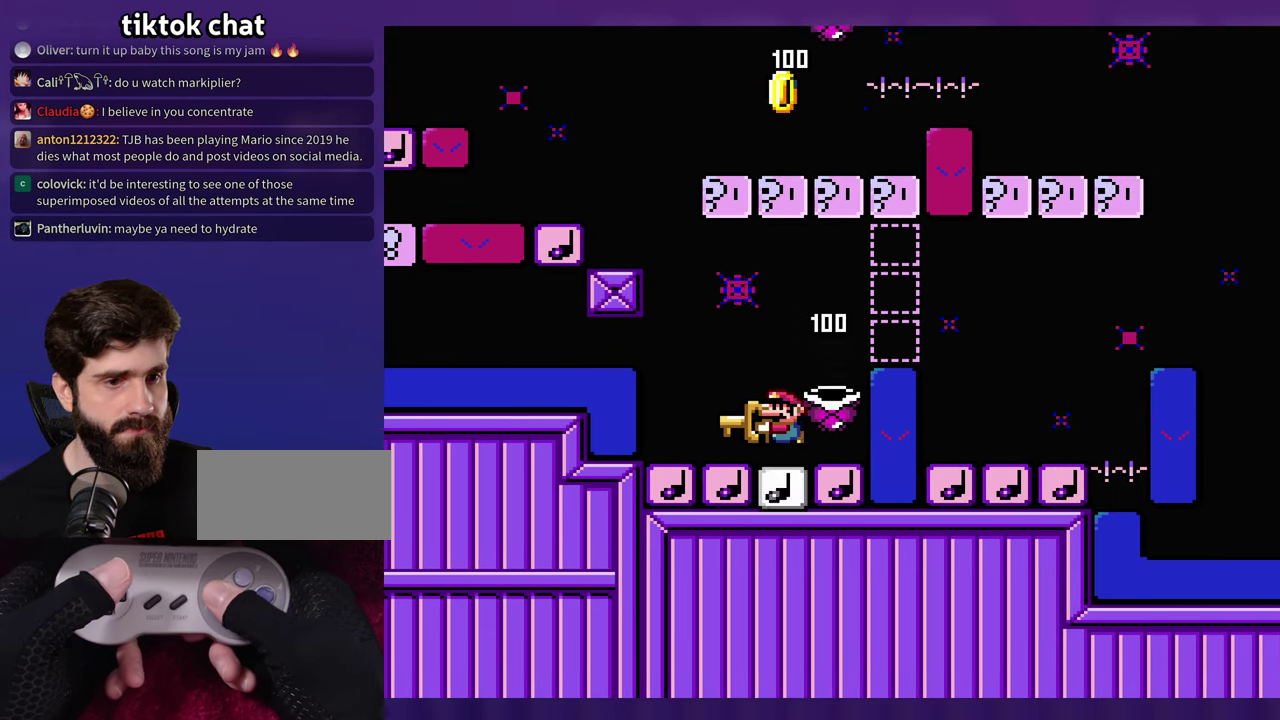
{"buttons": [], "events": []}
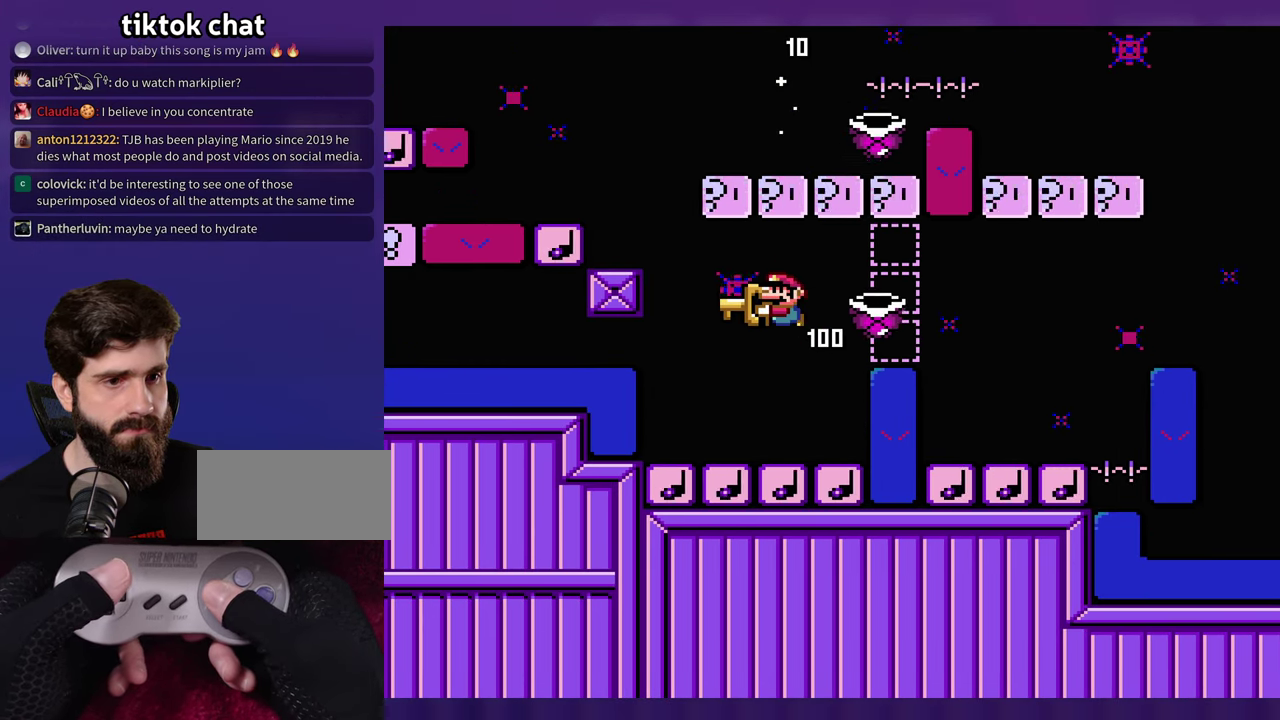
{"buttons": [], "events": []}
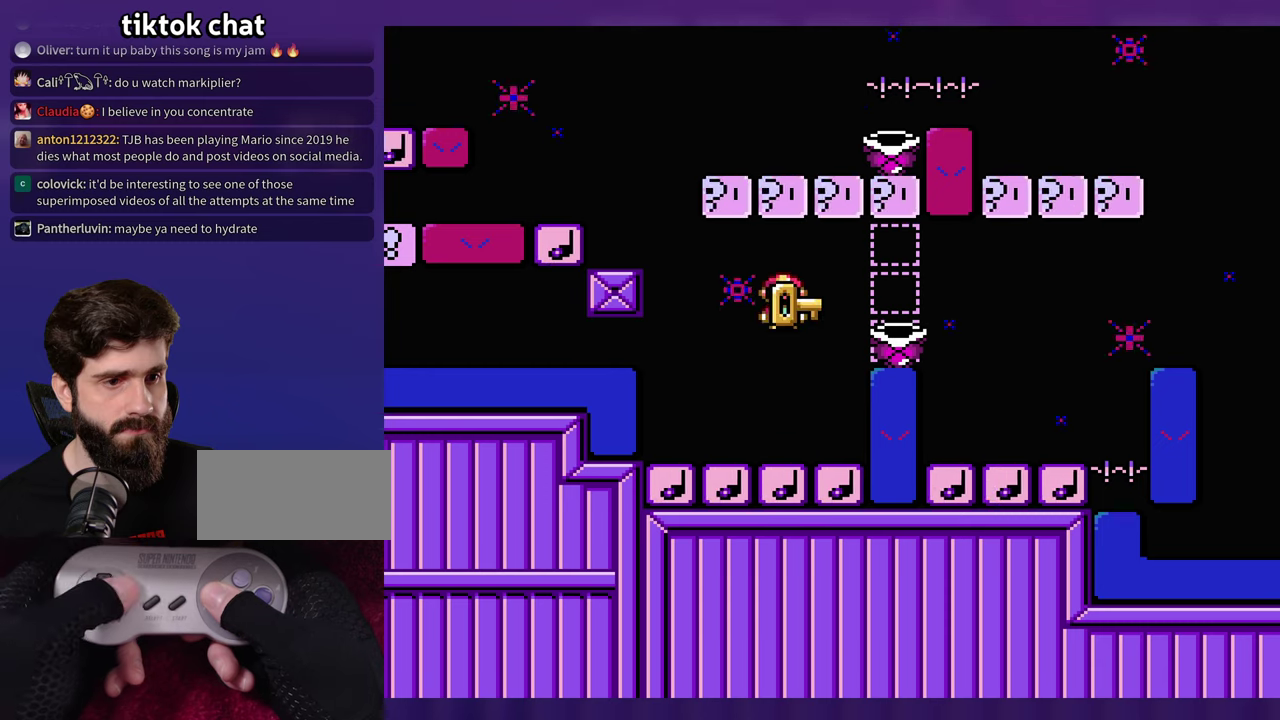
{"buttons": [], "events": [[217, "DPAD_LEFT", "down"], [383, "DPAD_LEFT", "up"]]}
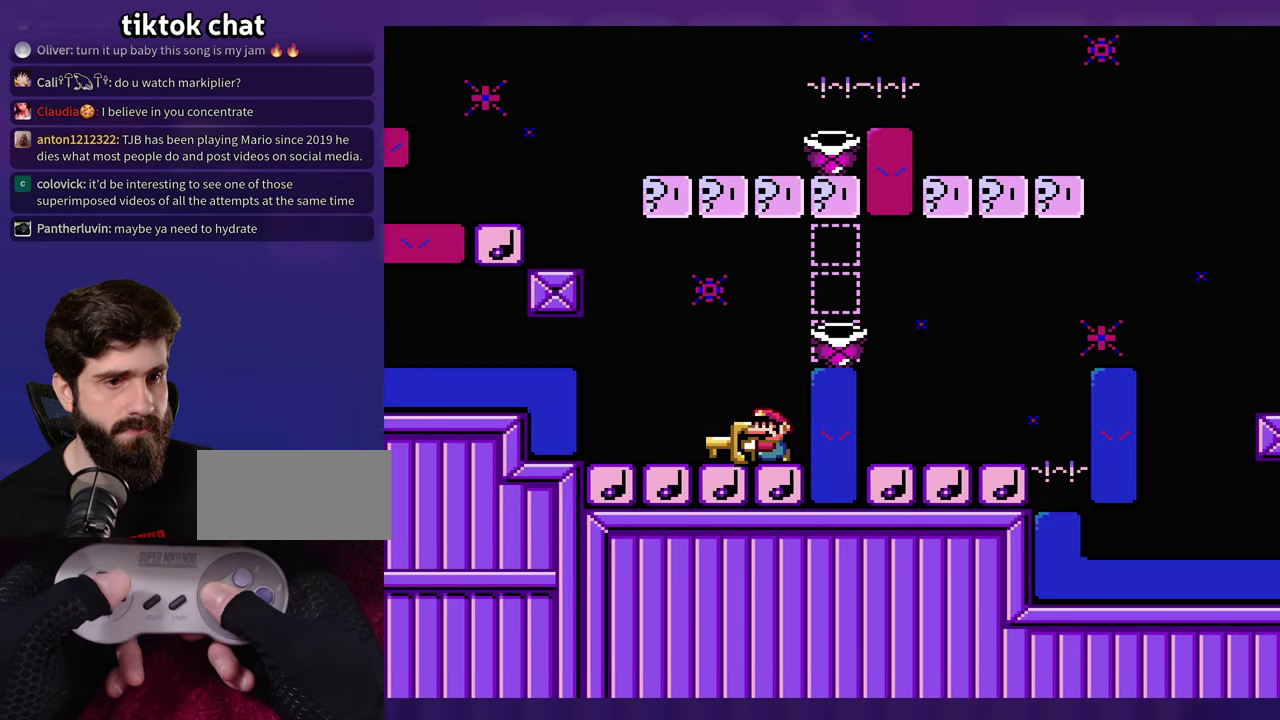
{"buttons": [], "events": [[233, "DPAD_LEFT", "down"], [483, "DPAD_LEFT", "up"]]}
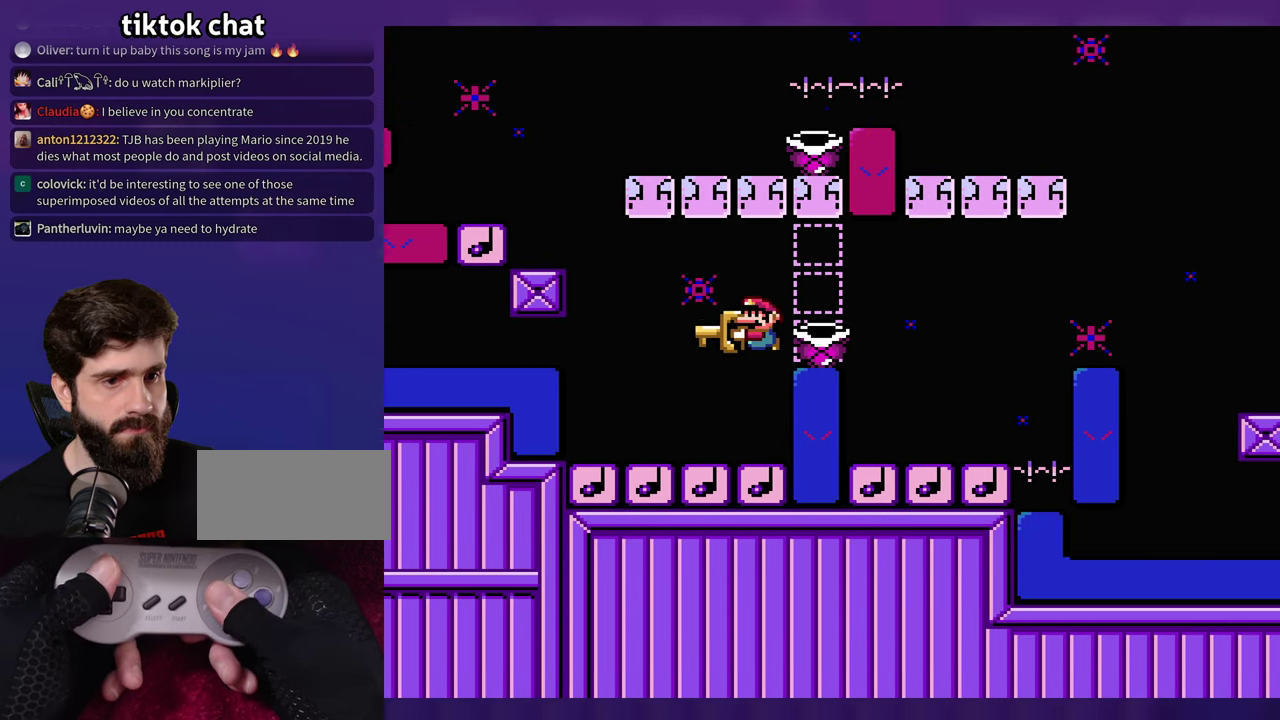
{"buttons": [], "events": []}
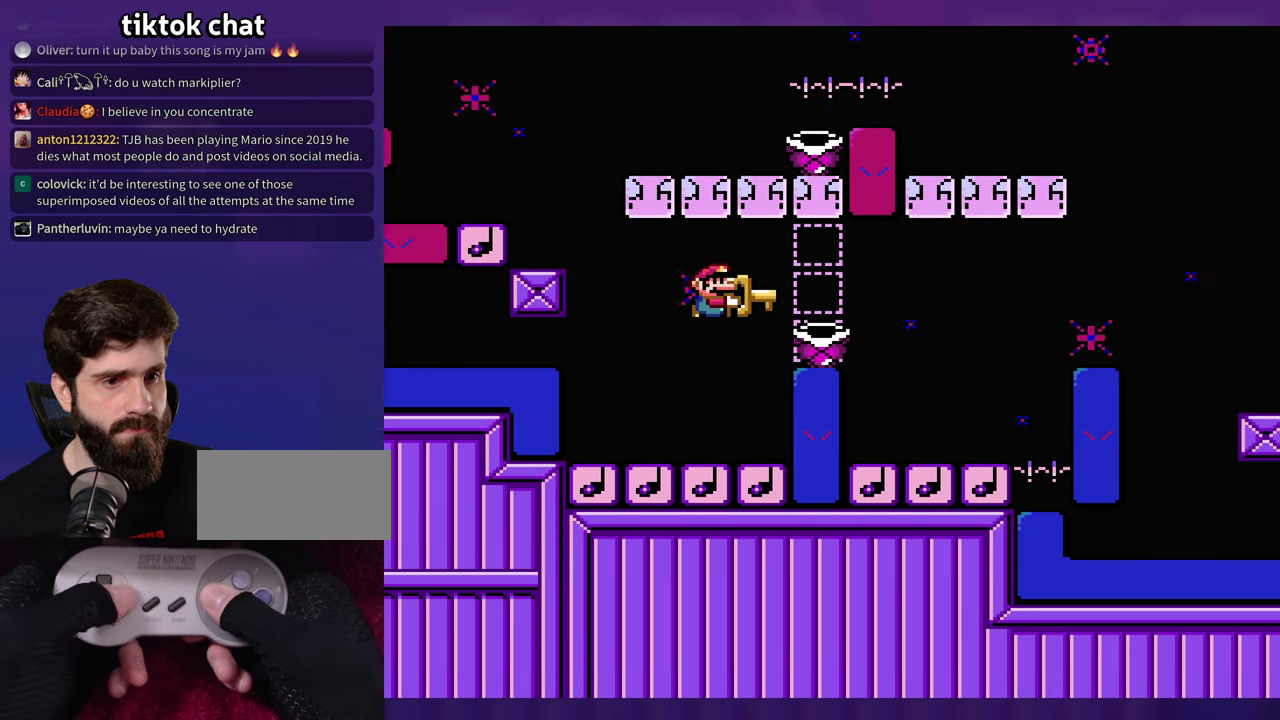
{"buttons": [], "events": [[217, "DPAD_LEFT", "down"], [350, "DPAD_LEFT", "up"]]}
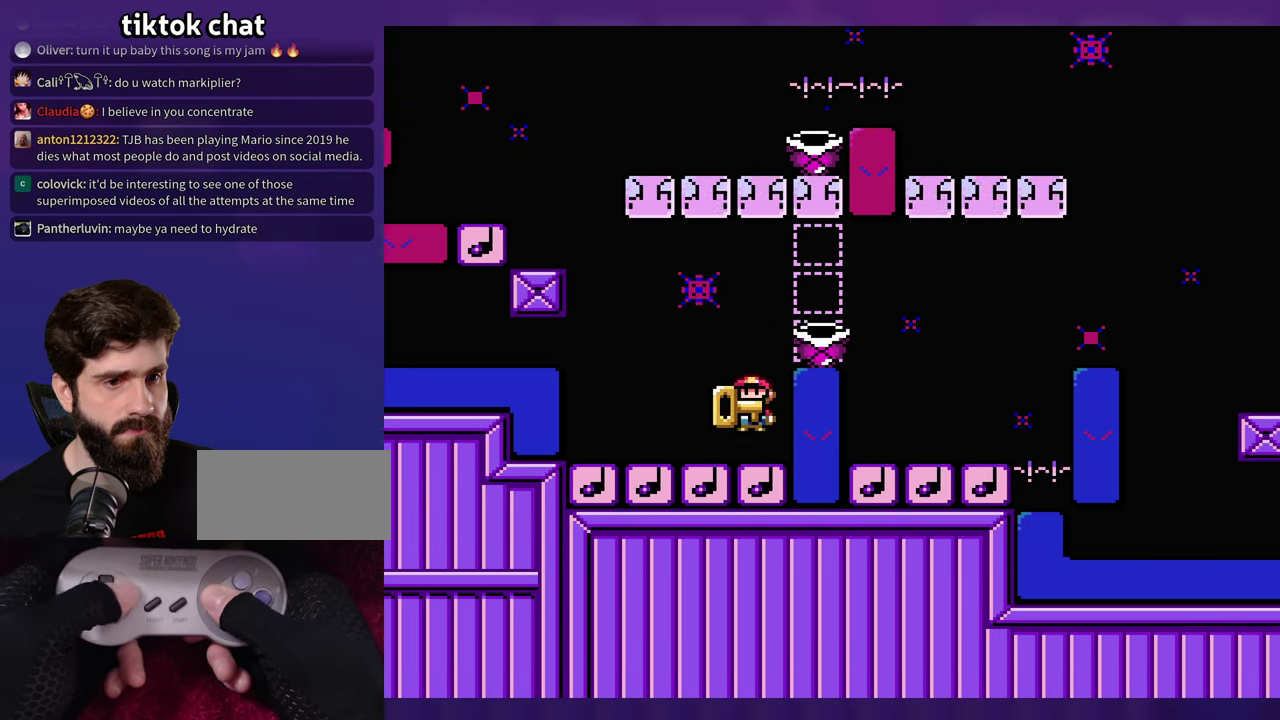
{"buttons": [], "events": [[167, "DPAD_LEFT", "down"], [383, "DPAD_LEFT", "up"]]}
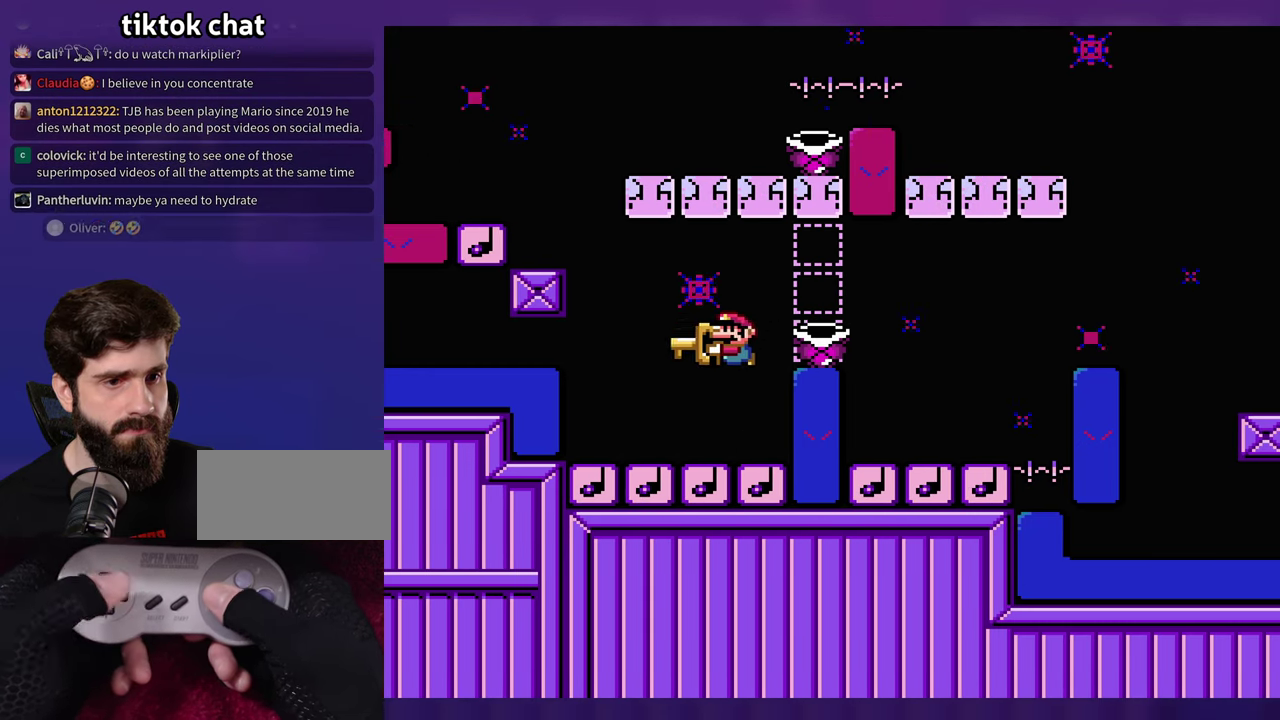
{"buttons": [], "events": []}
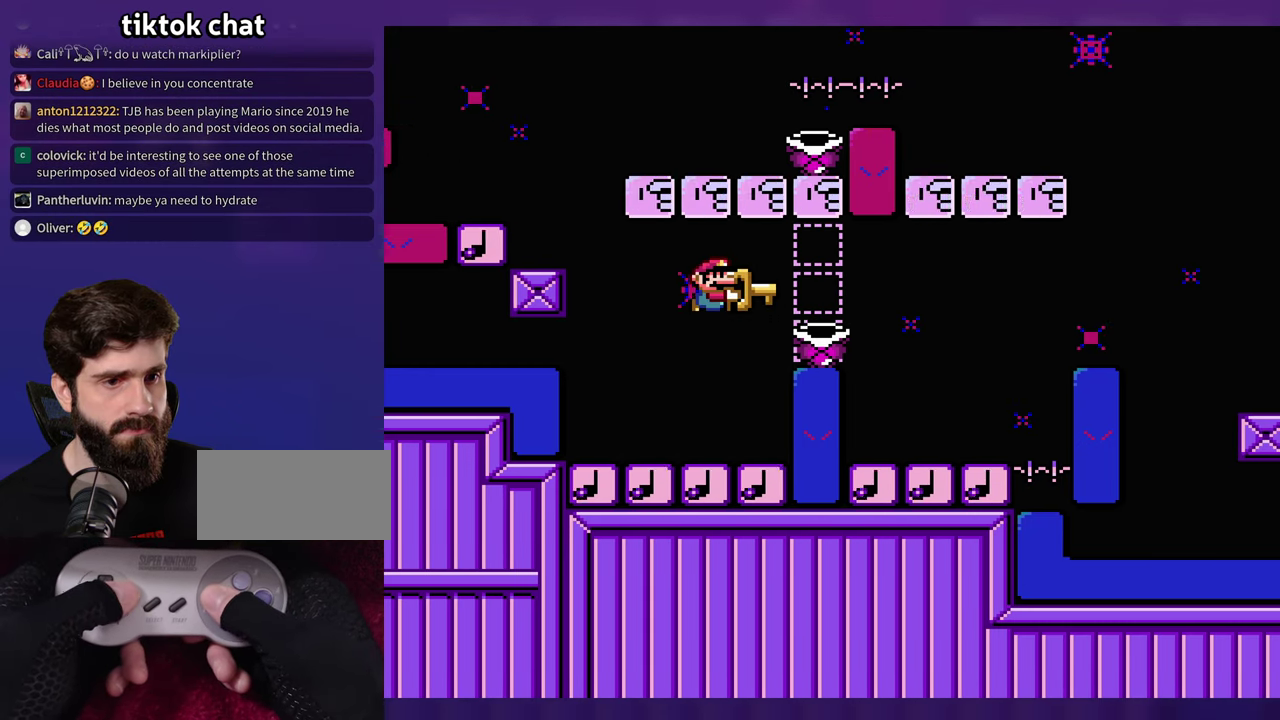
{"buttons": [], "events": [[150, "DPAD_LEFT", "down"], [267, "DPAD_LEFT", "up"]]}
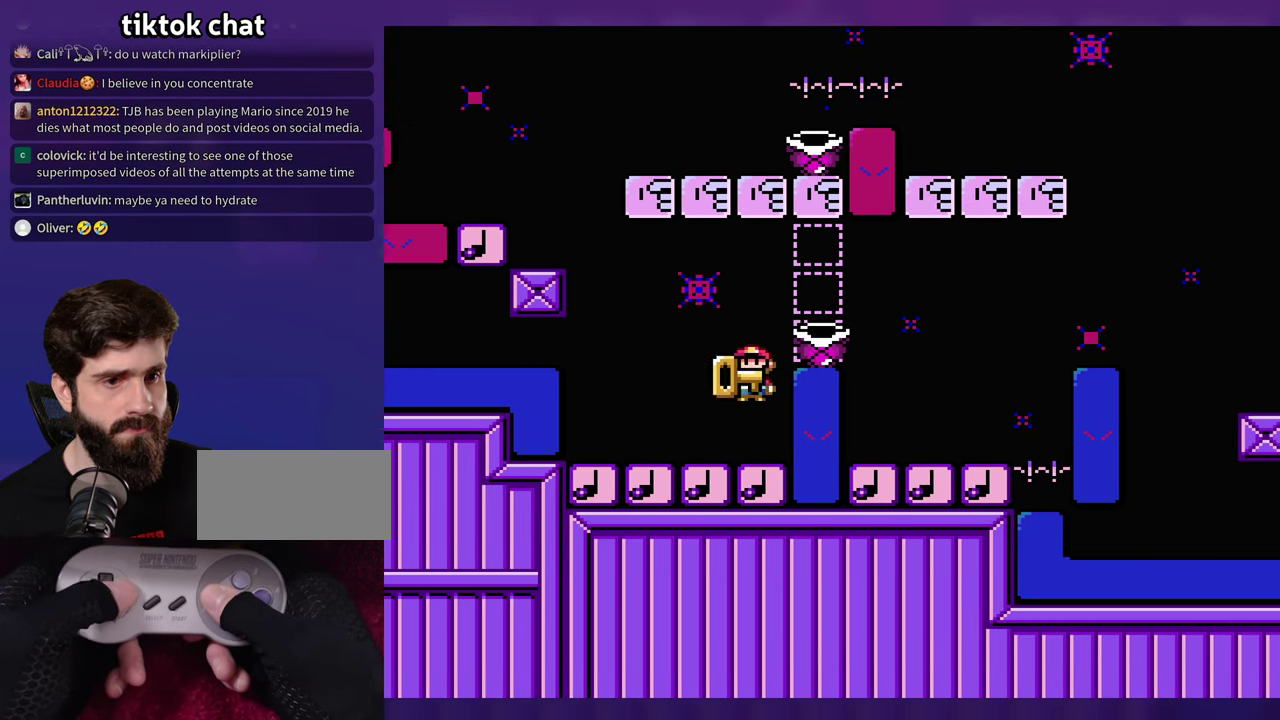
{"buttons": ["DPAD_LEFT"], "events": [[200, "DPAD_LEFT", "down"]]}
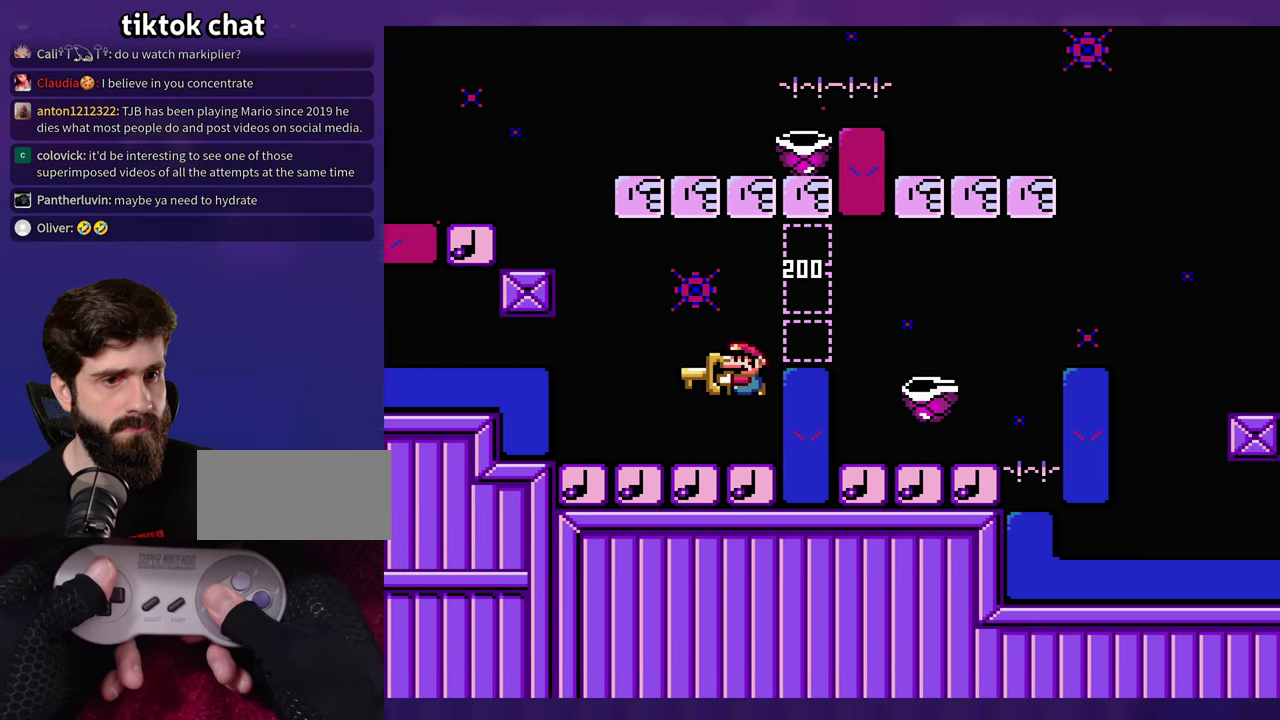
{"buttons": [], "events": [[17, "DPAD_LEFT", "up"]]}
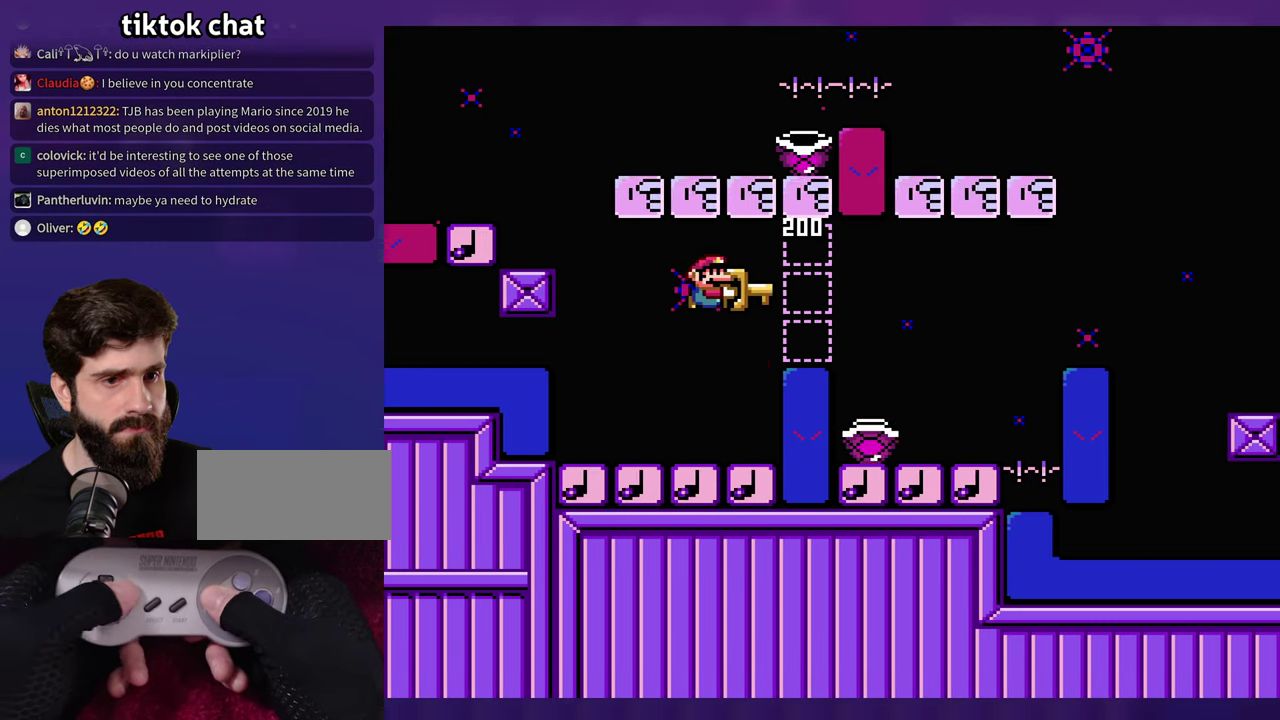
{"buttons": [], "events": [[167, "DPAD_LEFT", "down"], [267, "DPAD_LEFT", "up"]]}
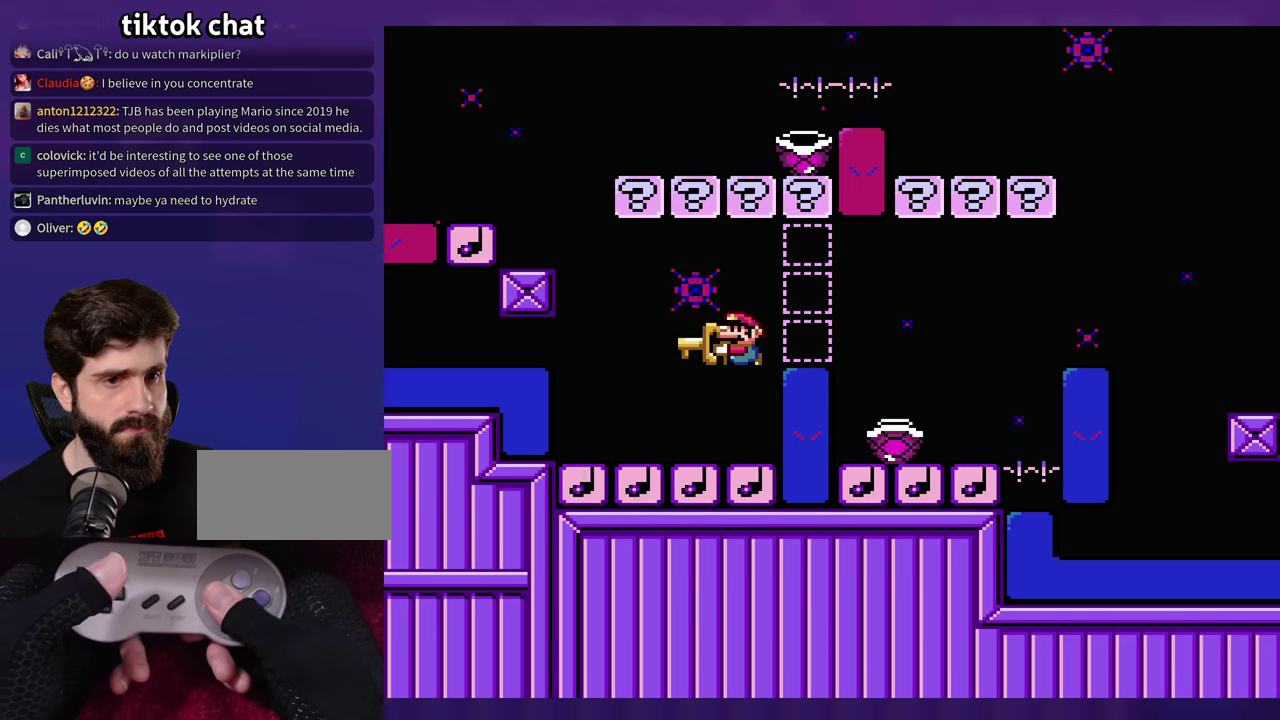
{"buttons": [], "events": []}
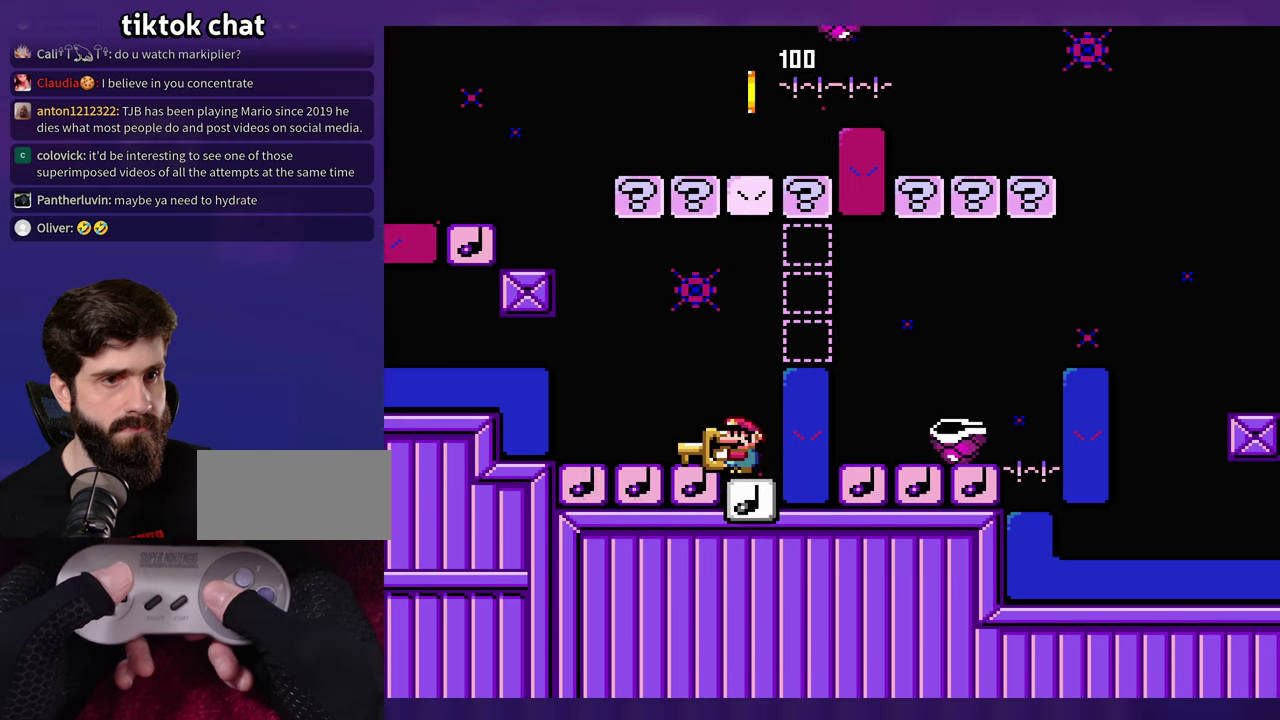
{"buttons": [], "events": []}
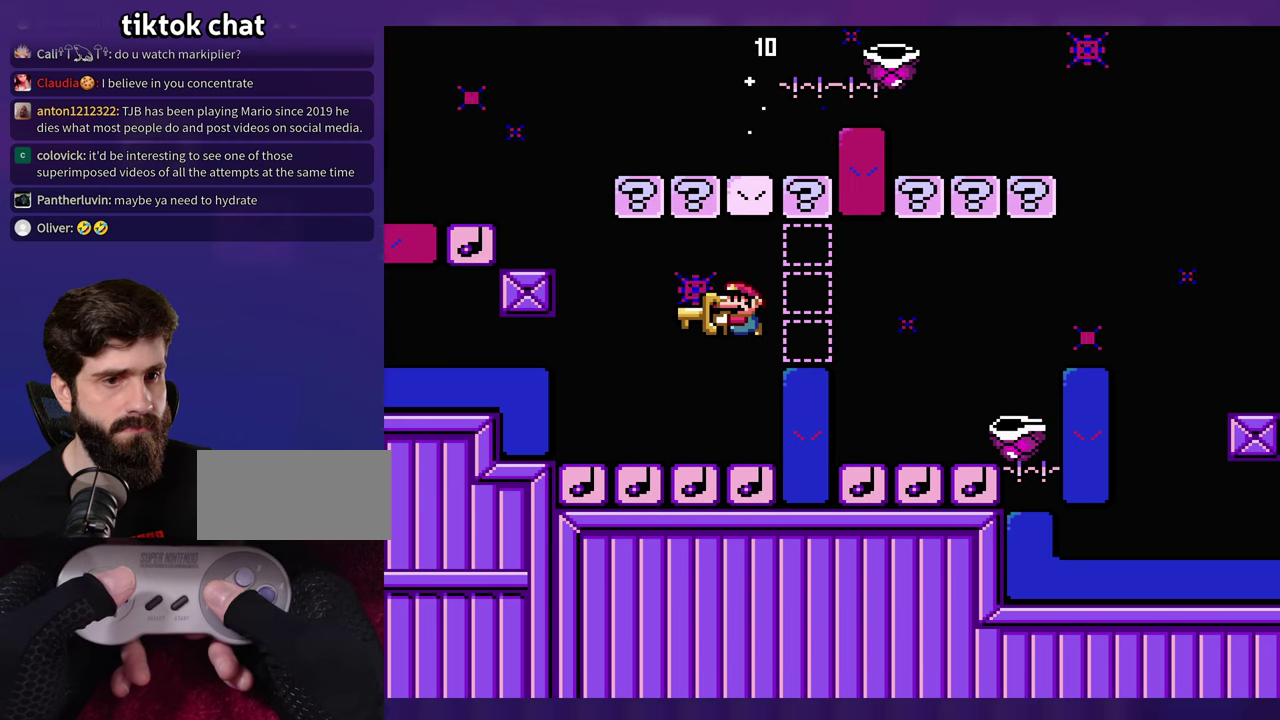
{"buttons": [], "events": []}
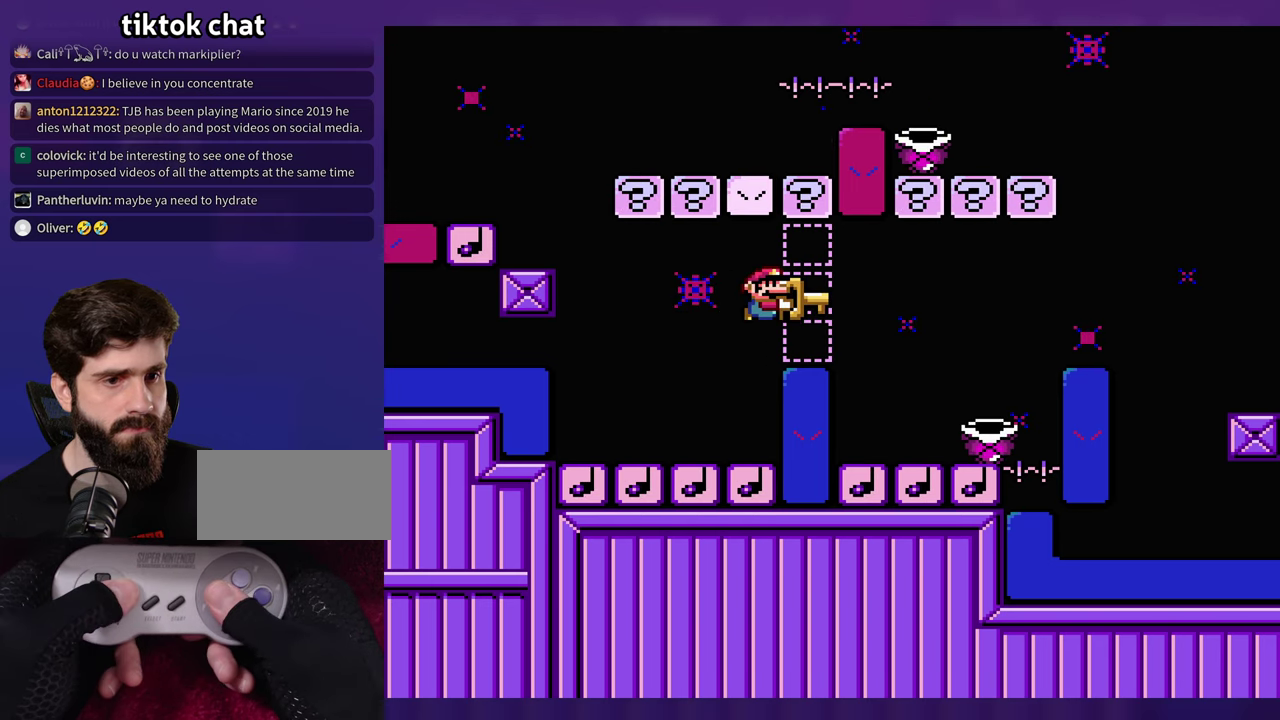
{"buttons": [], "events": [[350, "DPAD_LEFT", "down"], [484, "DPAD_LEFT", "up"]]}
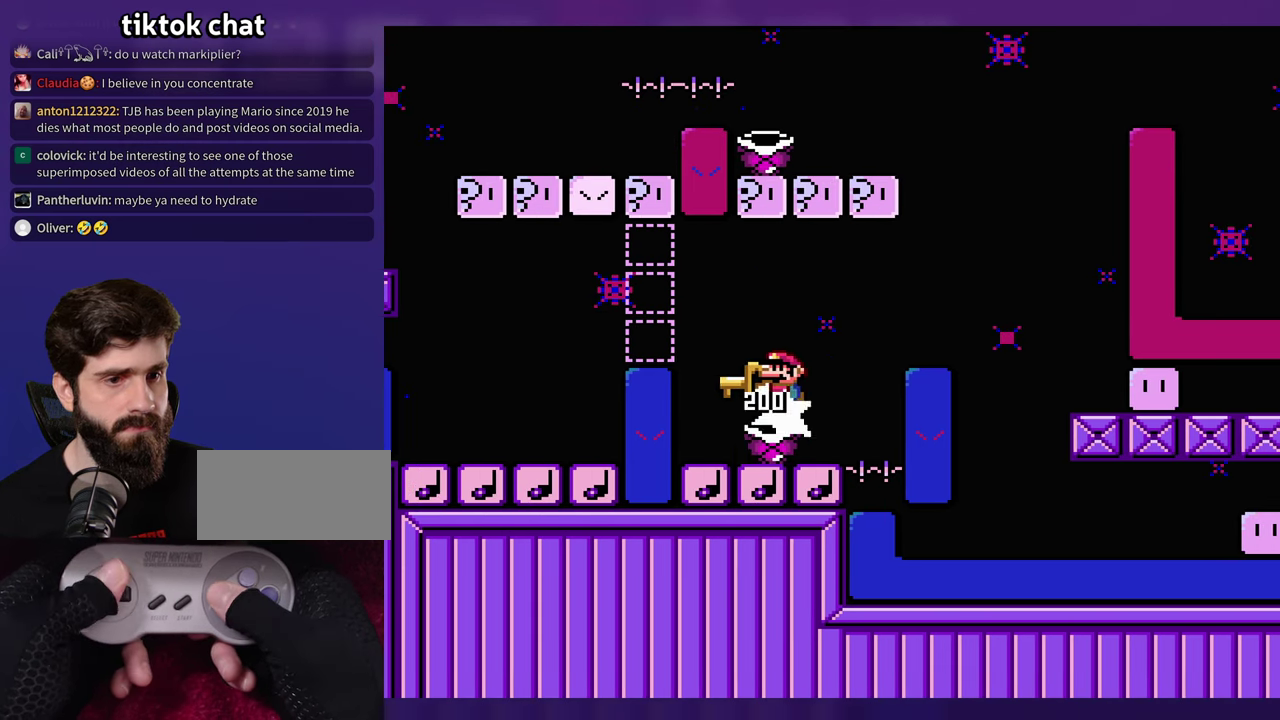
{"buttons": [], "events": []}
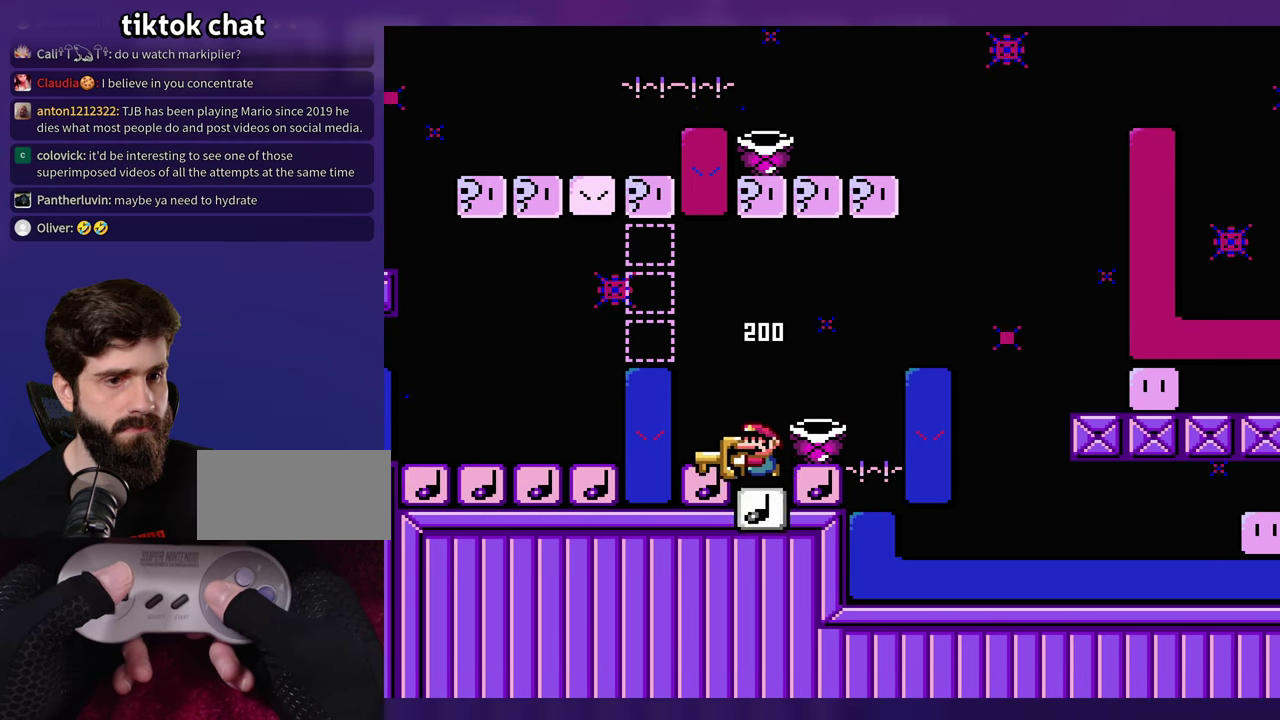
{"buttons": [], "events": []}
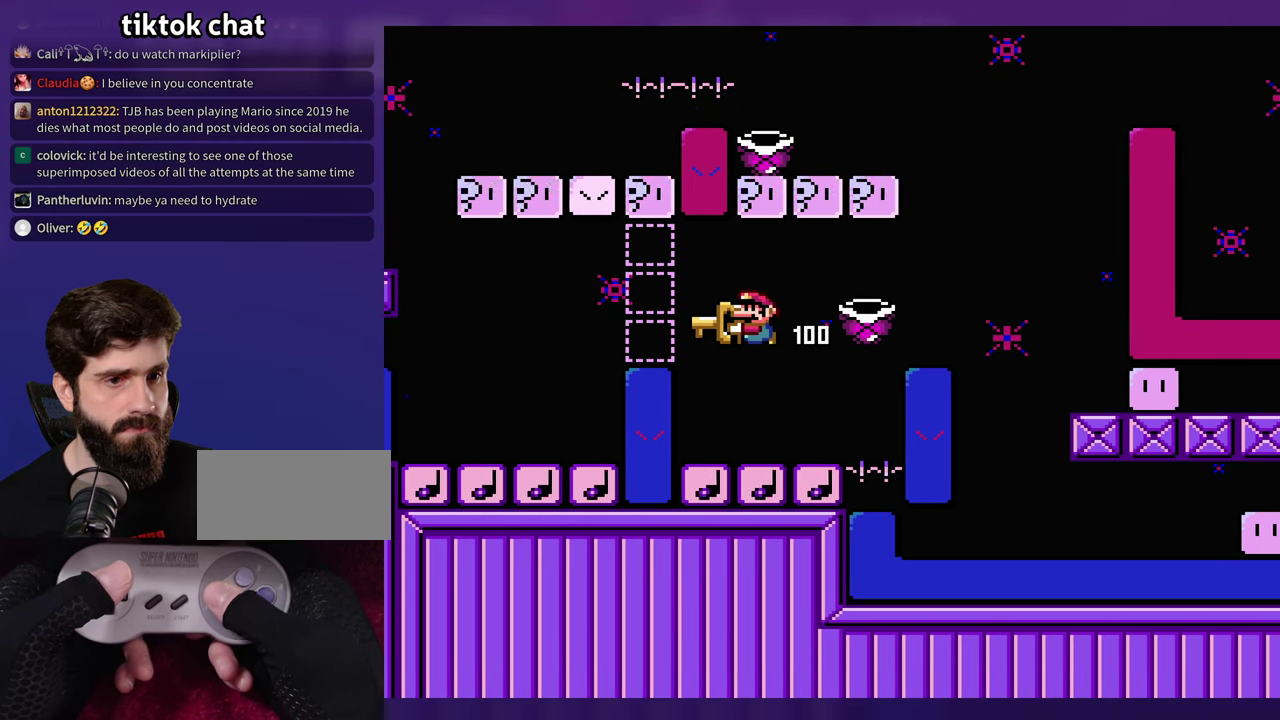
{"buttons": [], "events": []}
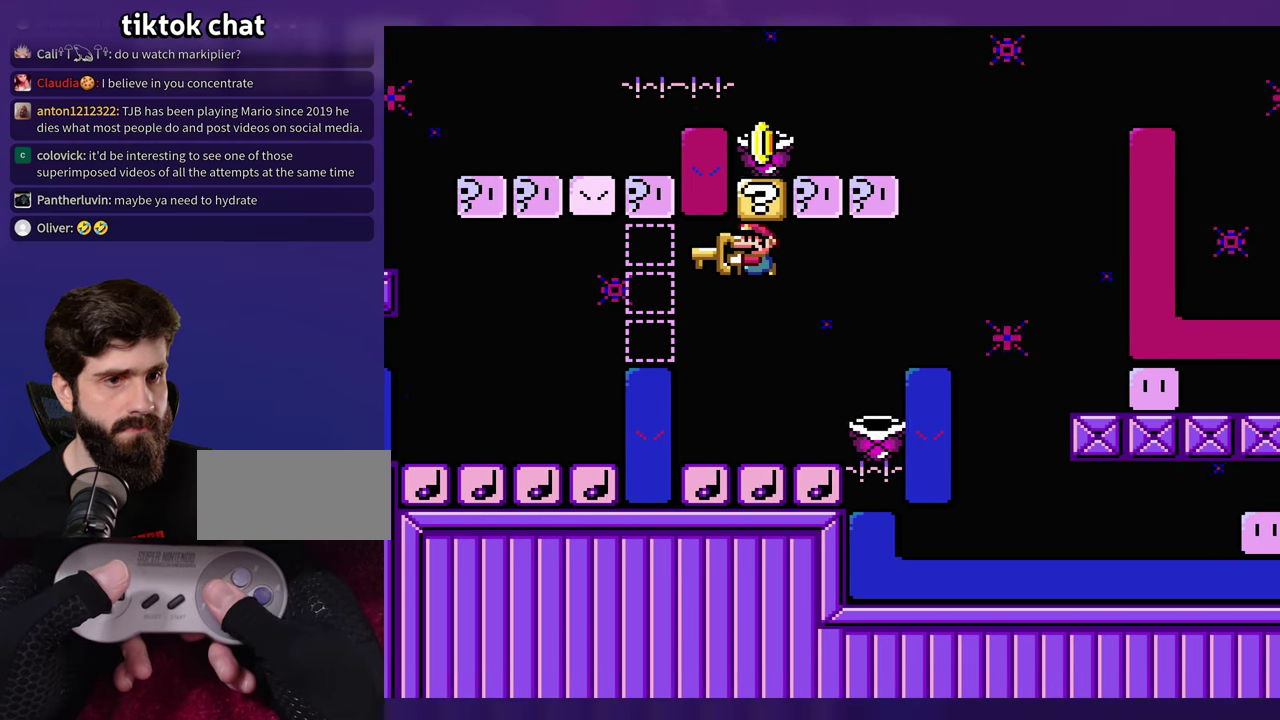
{"buttons": [], "events": []}
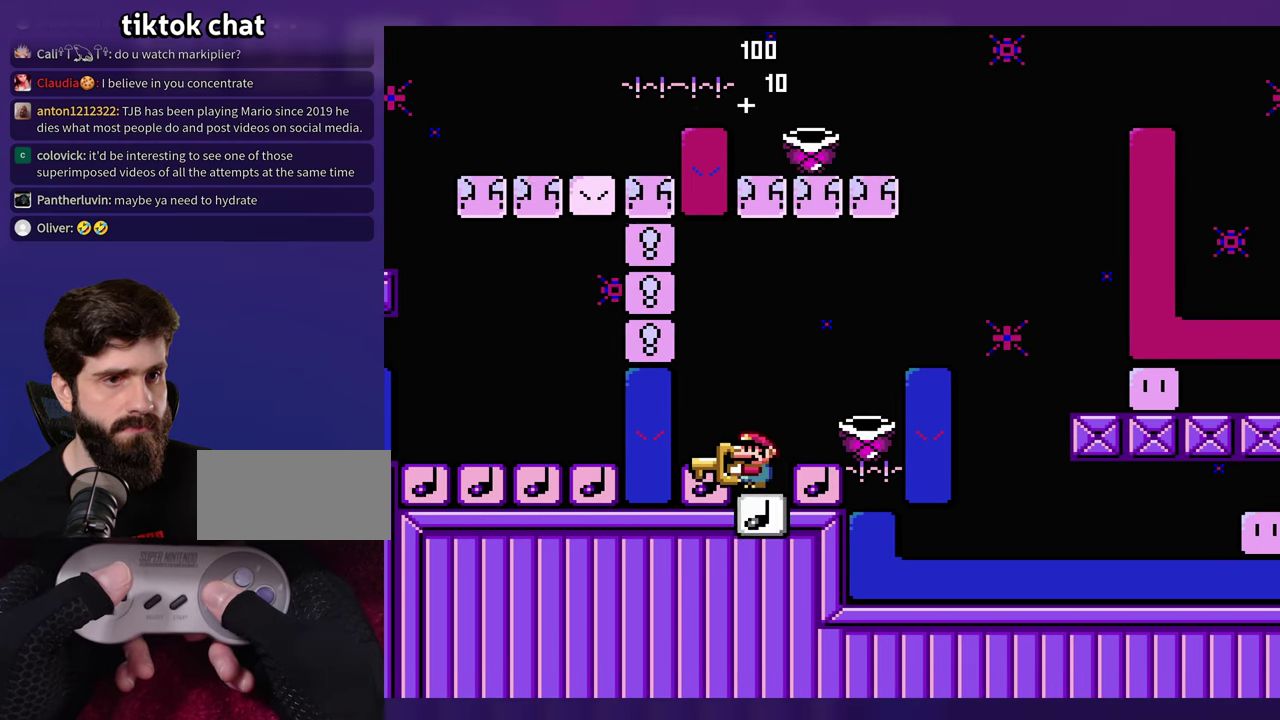
{"buttons": [], "events": []}
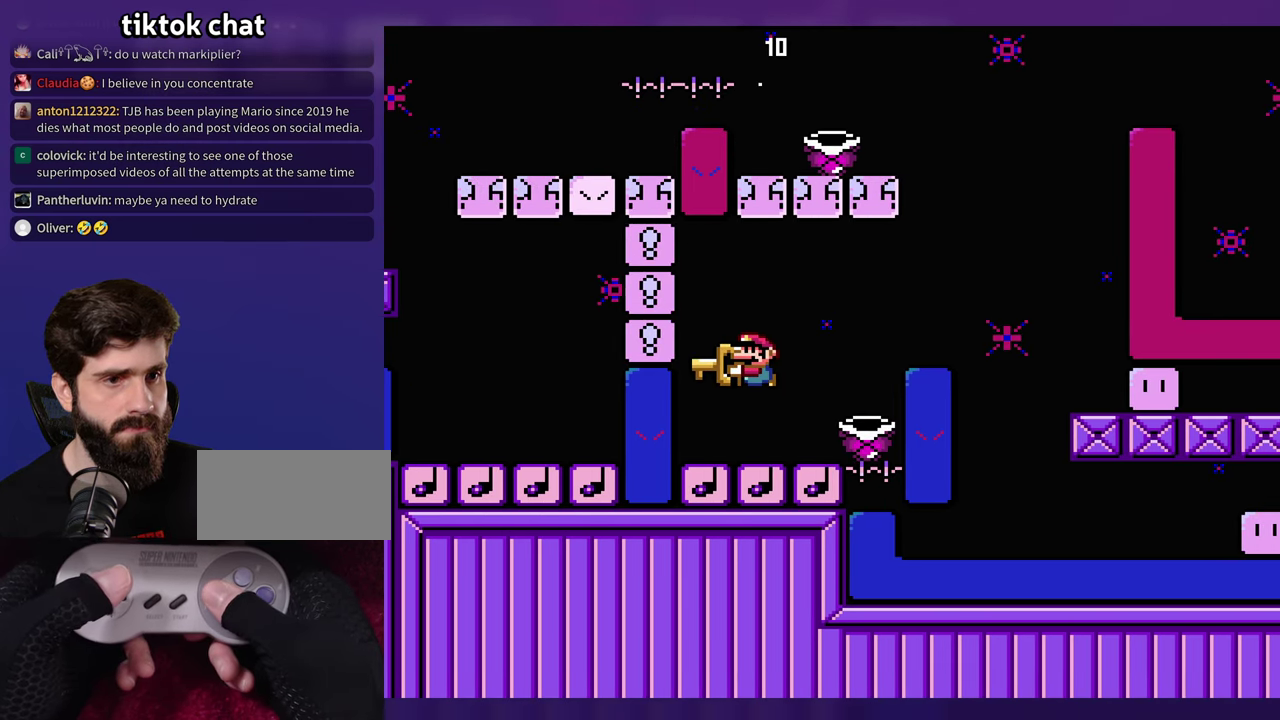
{"buttons": ["DPAD_LEFT"], "events": [[400, "DPAD_LEFT", "down"]]}
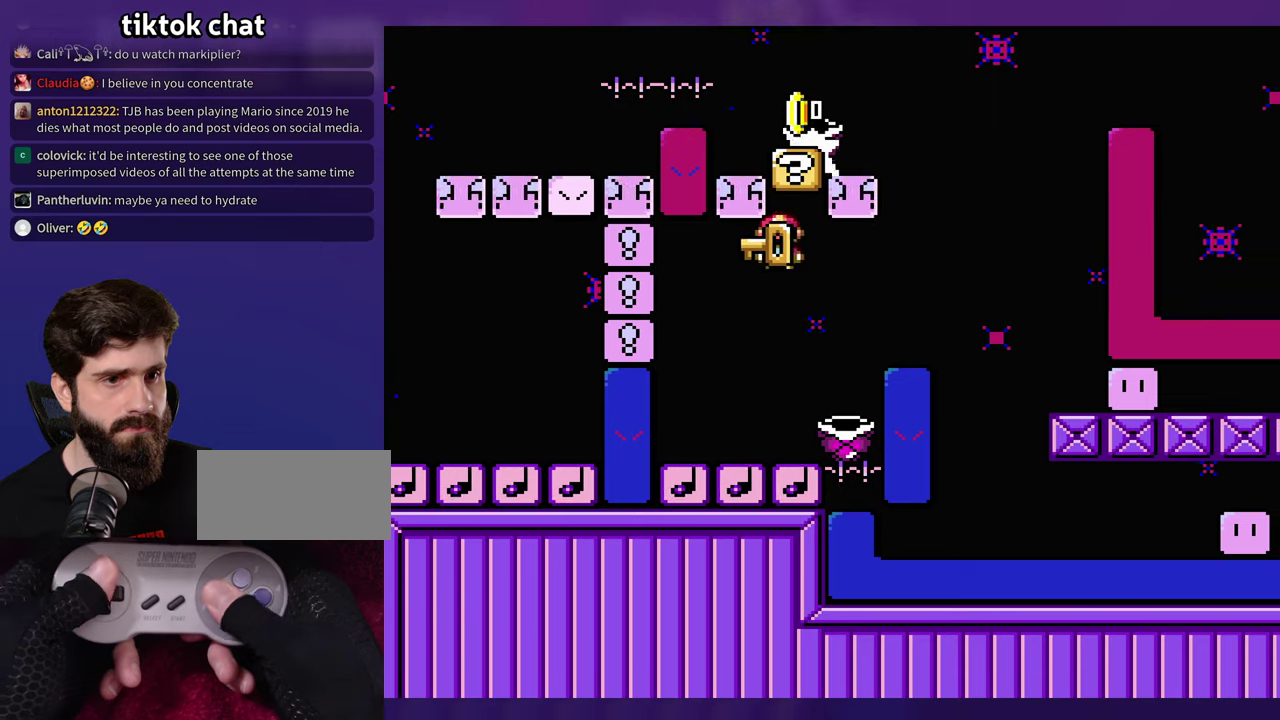
{"buttons": [], "events": [[116, "DPAD_LEFT", "up"]]}